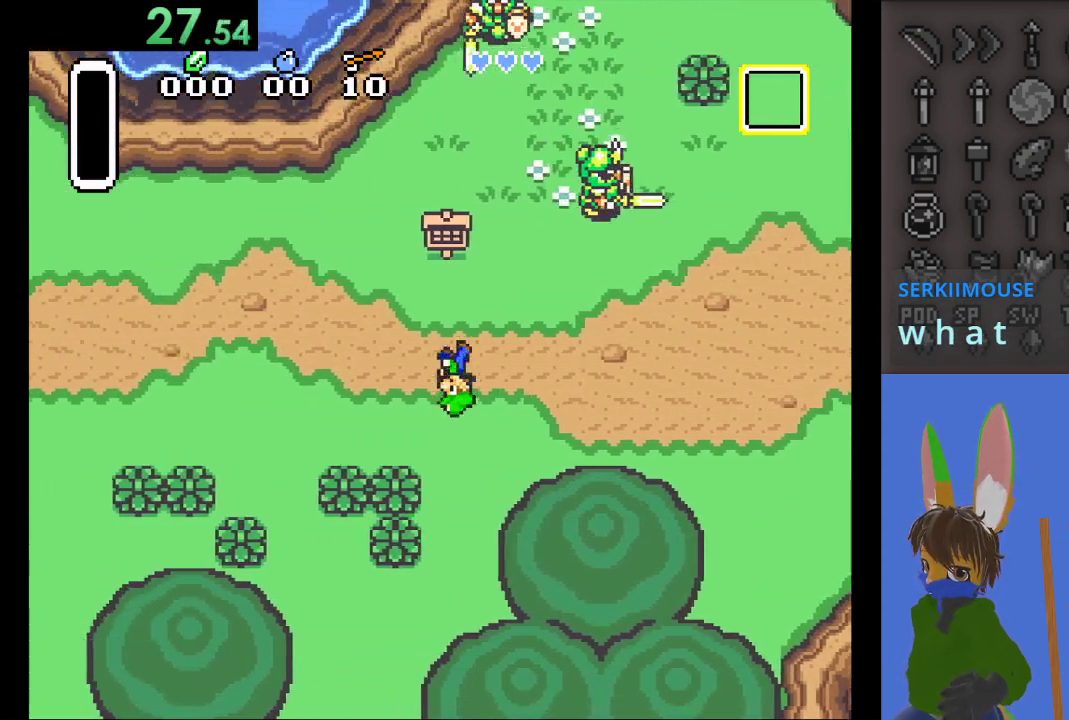
Gameplay with a controller (PlayStation layout); each line is a JSON object with the inputs held at the frame after it. "events" lists button and stick changes between this image and that frame as [ms after this image, input, new state], when the widget could be followed in between.
{"buttons": [], "left_stick": "left", "right_stick": "center", "events": []}
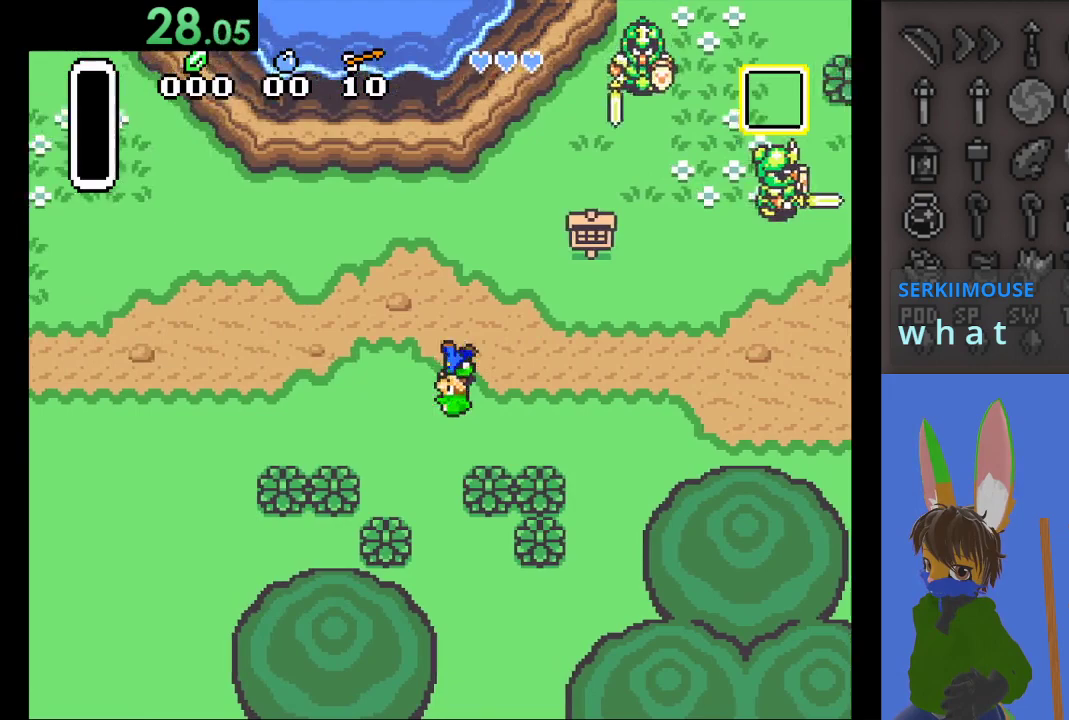
{"buttons": [], "left_stick": "up-left", "right_stick": "center", "events": [[33, "left_stick", "up-left"]]}
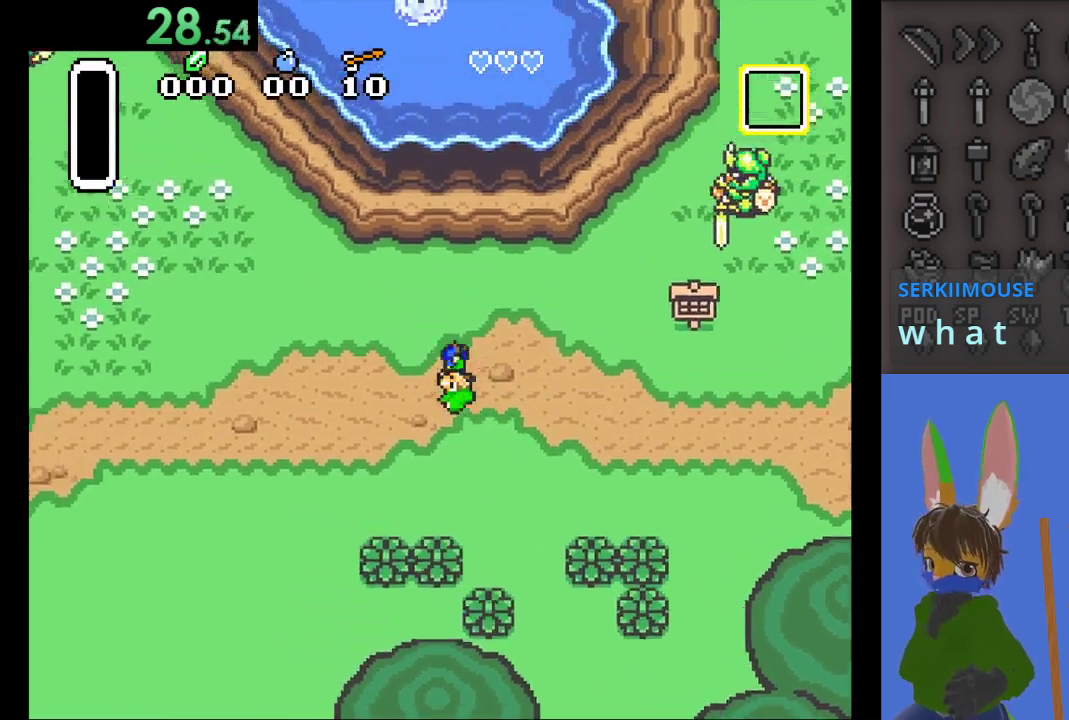
{"buttons": [], "left_stick": "up-left", "right_stick": "center", "events": []}
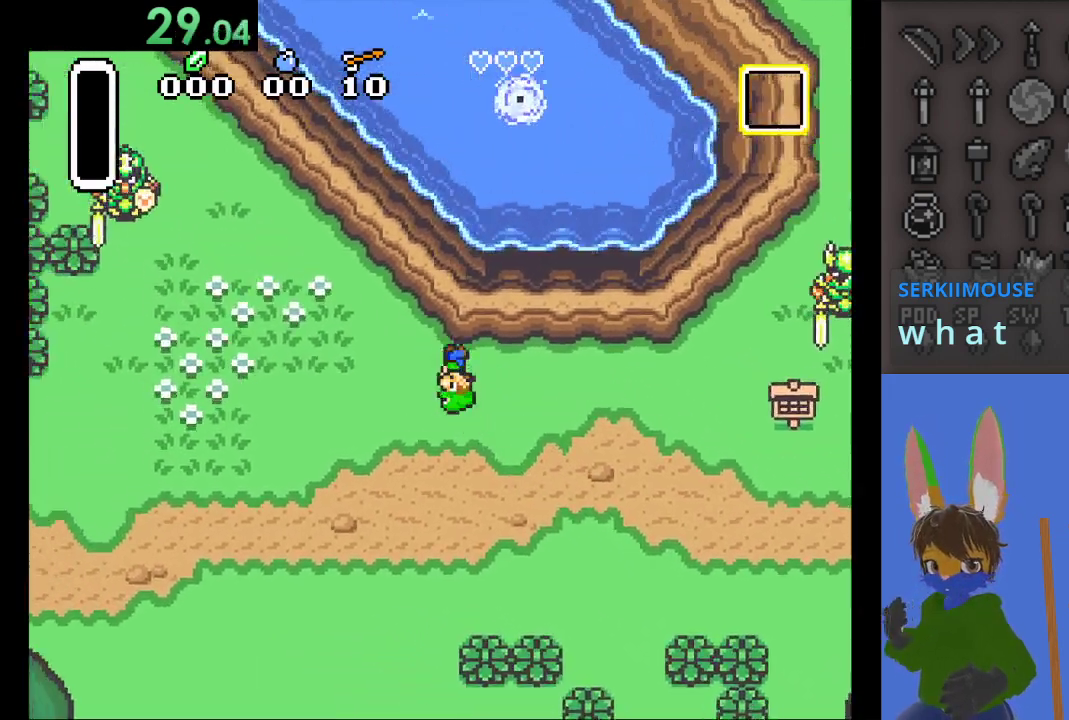
{"buttons": [], "left_stick": "up-left", "right_stick": "center", "events": []}
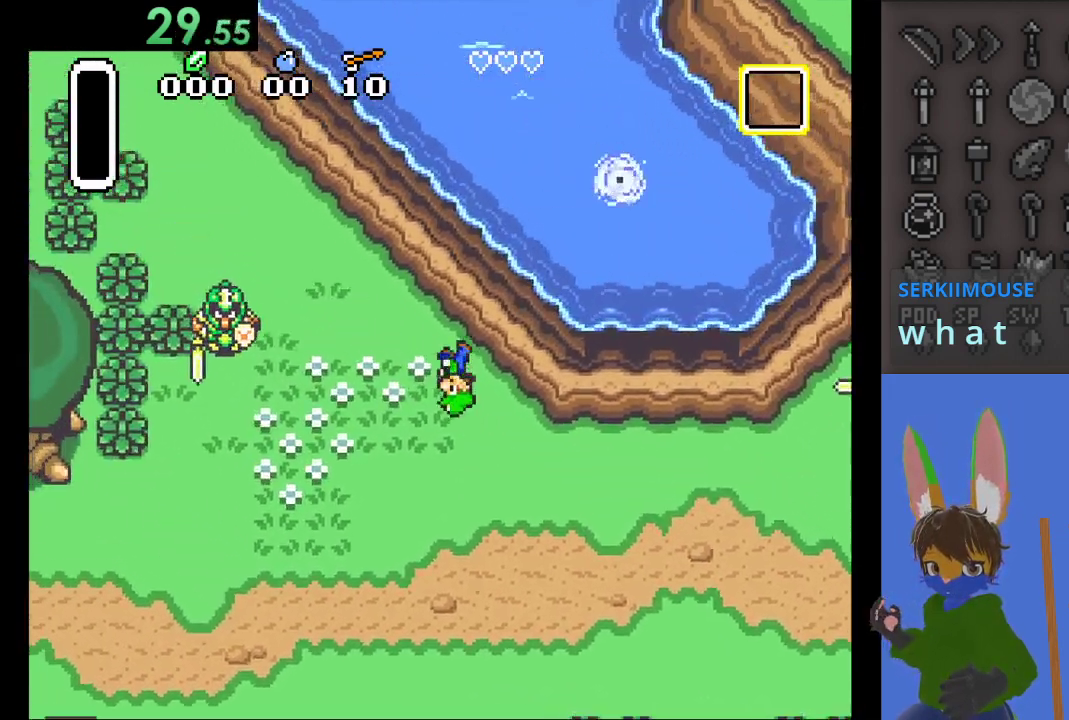
{"buttons": [], "left_stick": "up-left", "right_stick": "center", "events": []}
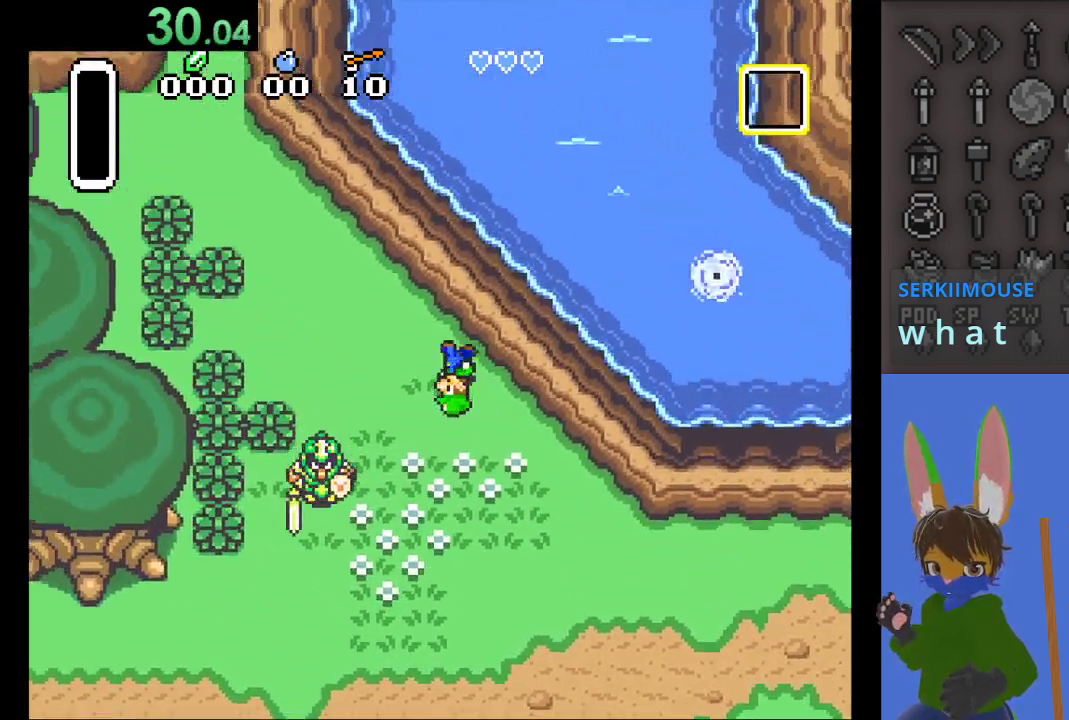
{"buttons": [], "left_stick": "up-left", "right_stick": "center", "events": []}
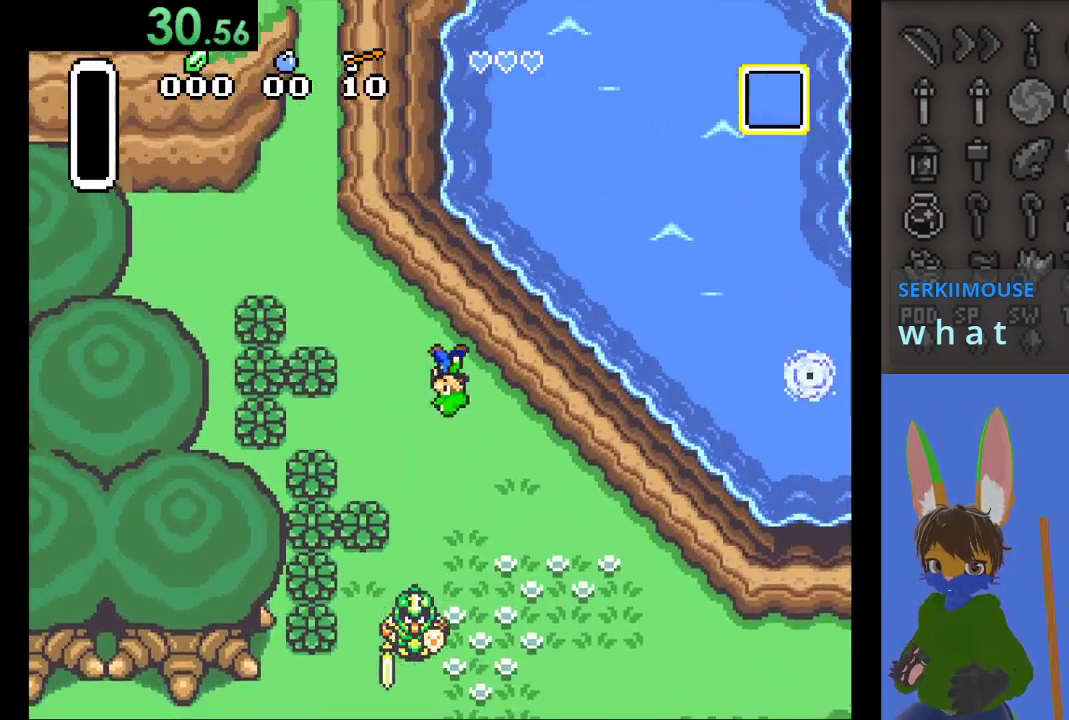
{"buttons": [], "left_stick": "up-left", "right_stick": "center", "events": []}
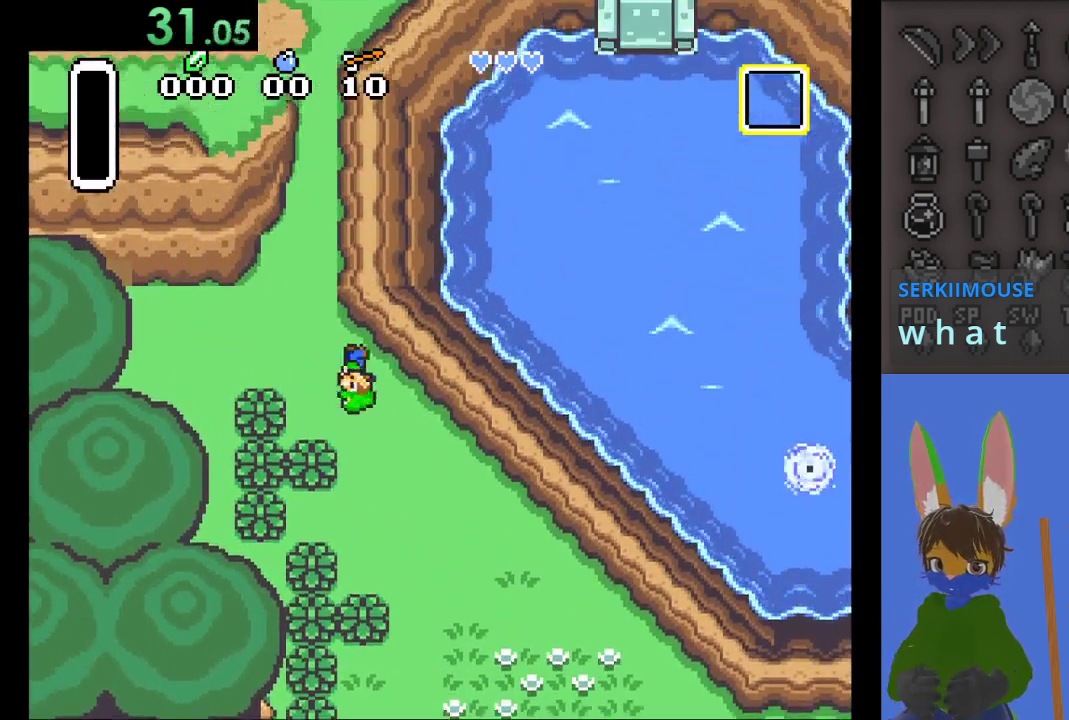
{"buttons": [], "left_stick": "up", "right_stick": "center", "events": [[300, "left_stick", "up"]]}
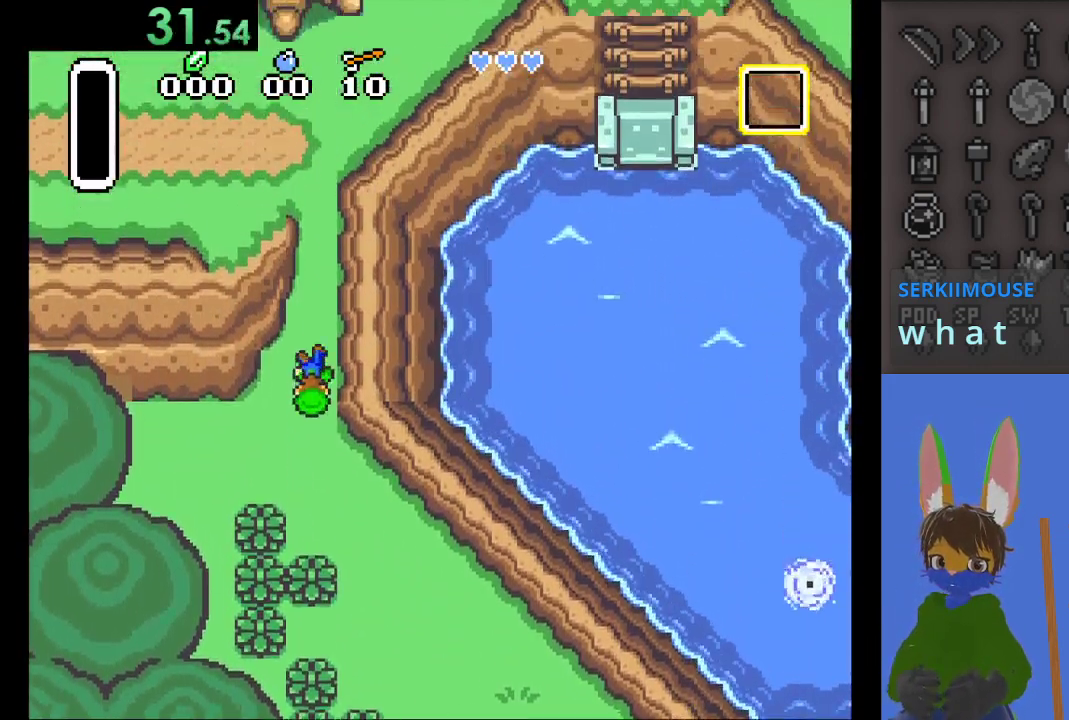
{"buttons": [], "left_stick": "up", "right_stick": "center", "events": []}
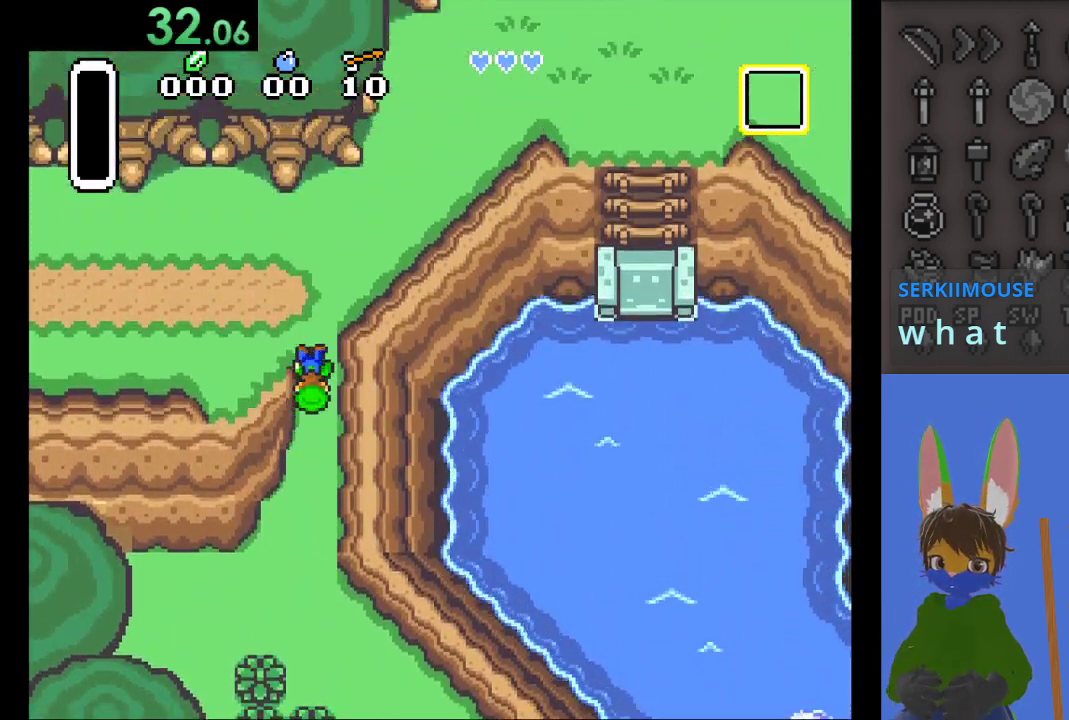
{"buttons": [], "left_stick": "up-left", "right_stick": "center", "events": [[33, "left_stick", "up-left"]]}
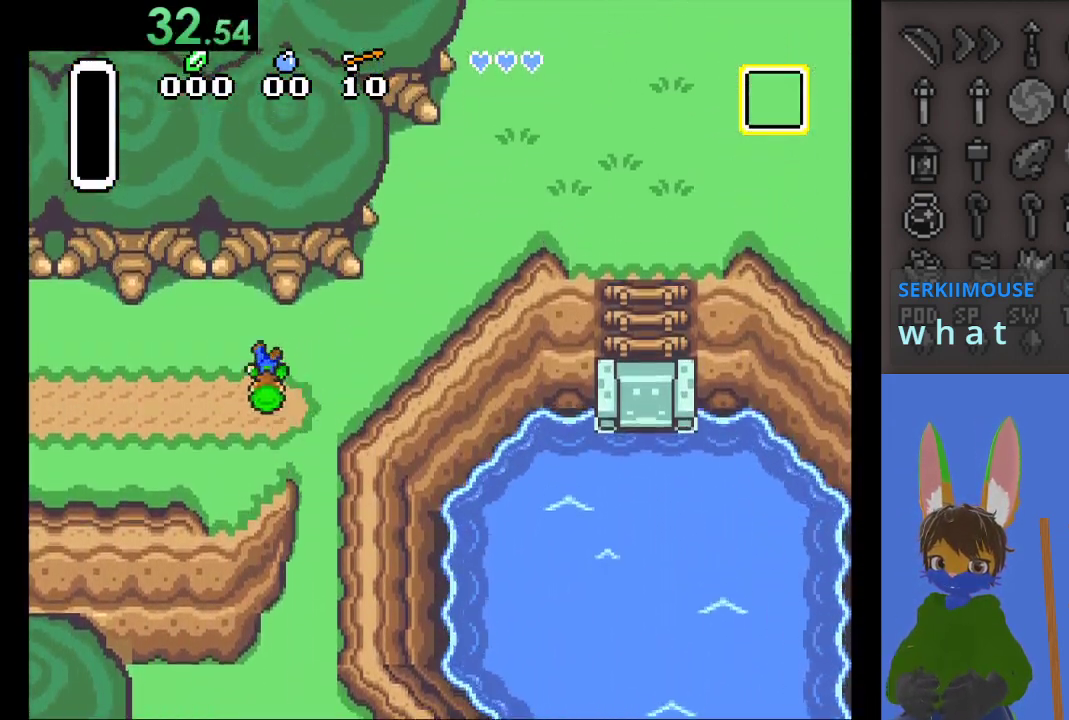
{"buttons": [], "left_stick": "left", "right_stick": "center", "events": [[333, "left_stick", "left"]]}
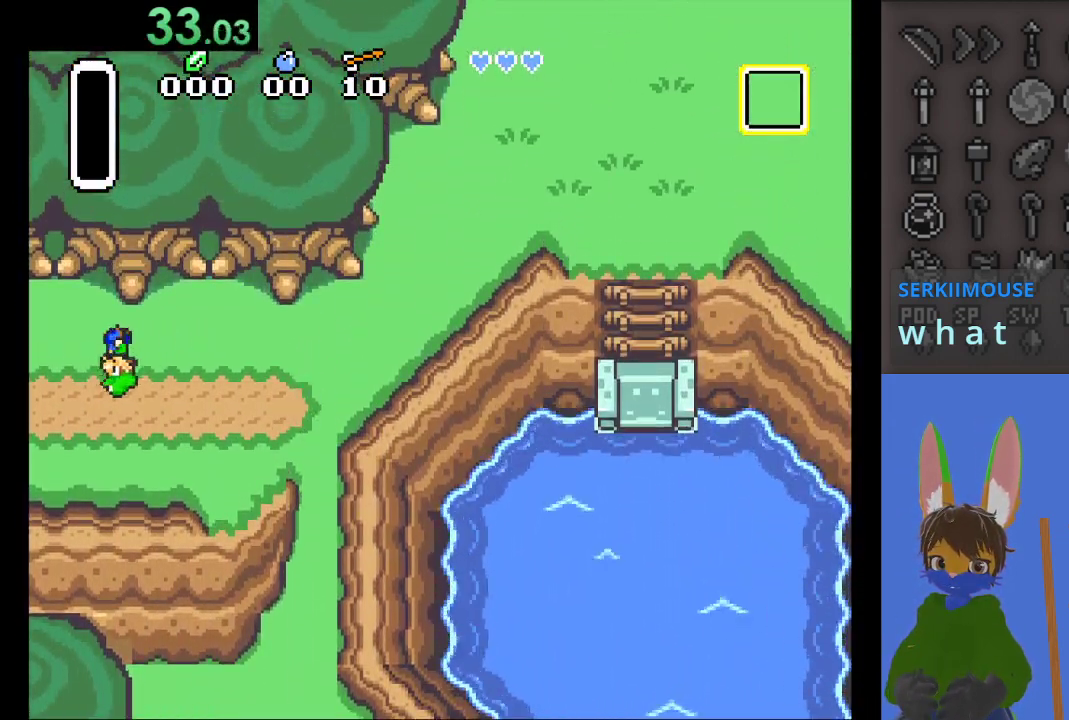
{"buttons": [], "left_stick": "left", "right_stick": "center", "events": [[167, "left_stick", "up-left"], [433, "left_stick", "left"]]}
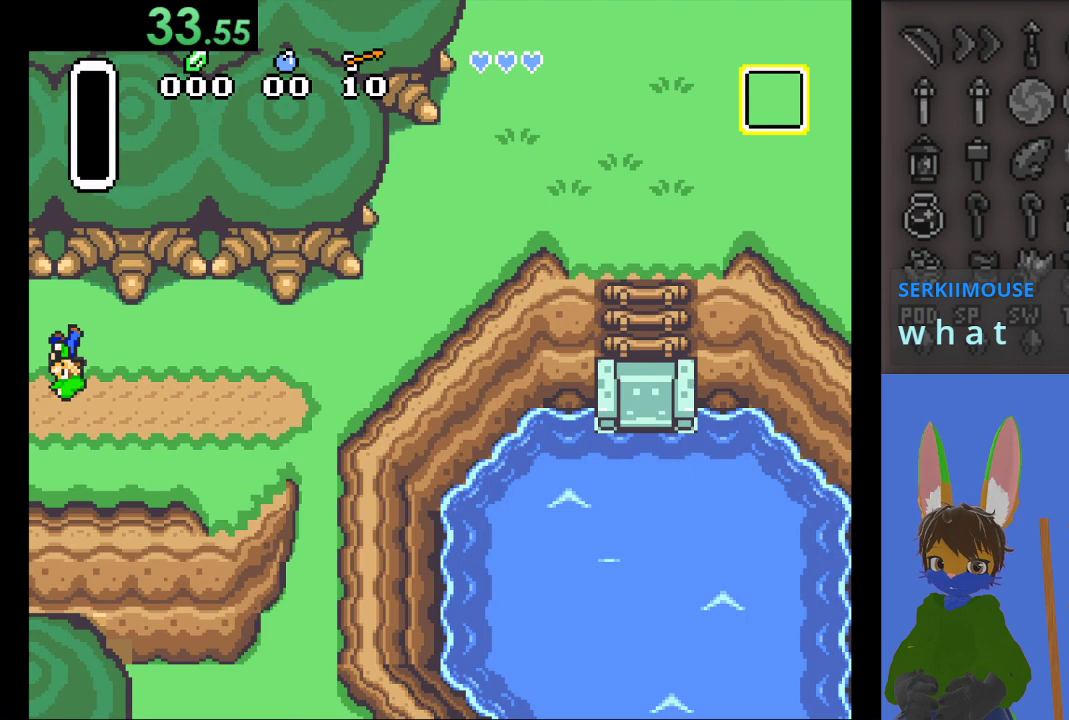
{"buttons": [], "left_stick": "left", "right_stick": "center", "events": [[200, "left_stick", "center"], [433, "left_stick", "left"]]}
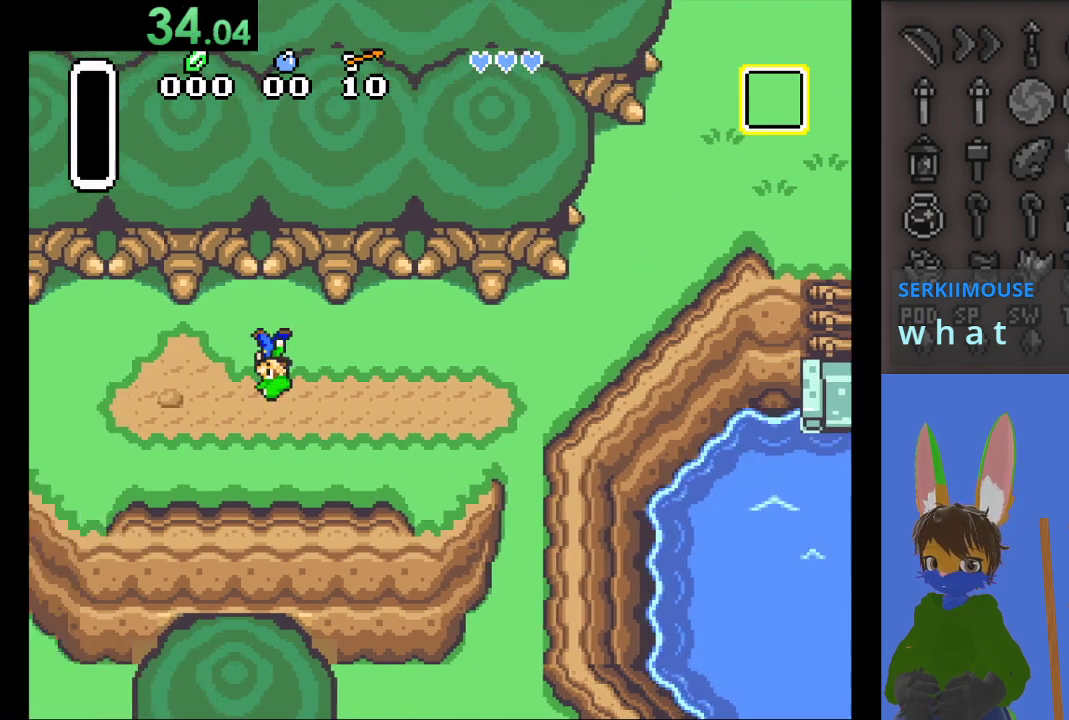
{"buttons": [], "left_stick": "left", "right_stick": "center", "events": []}
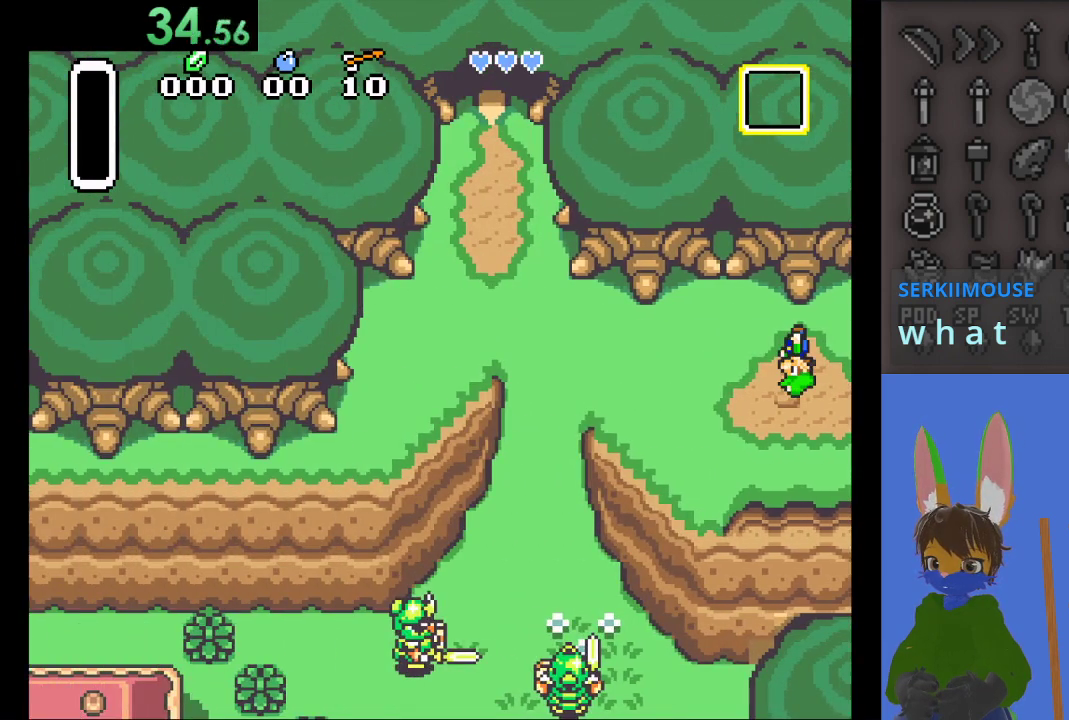
{"buttons": [], "left_stick": "left", "right_stick": "center", "events": []}
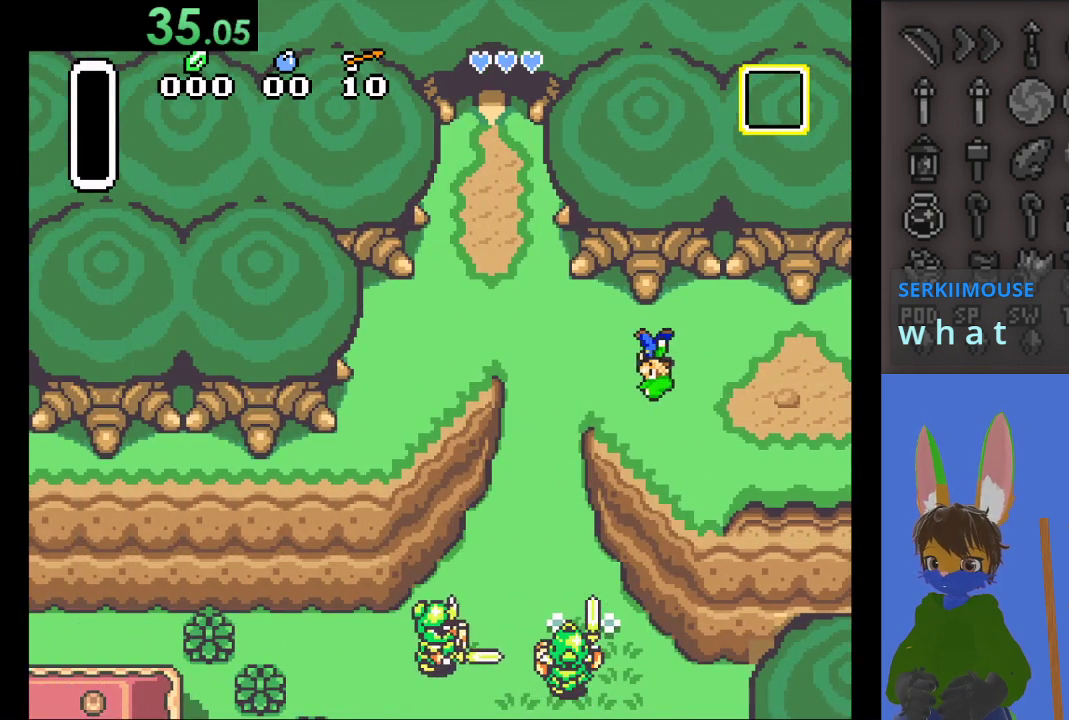
{"buttons": [], "left_stick": "up-left", "right_stick": "center", "events": [[67, "left_stick", "up-left"]]}
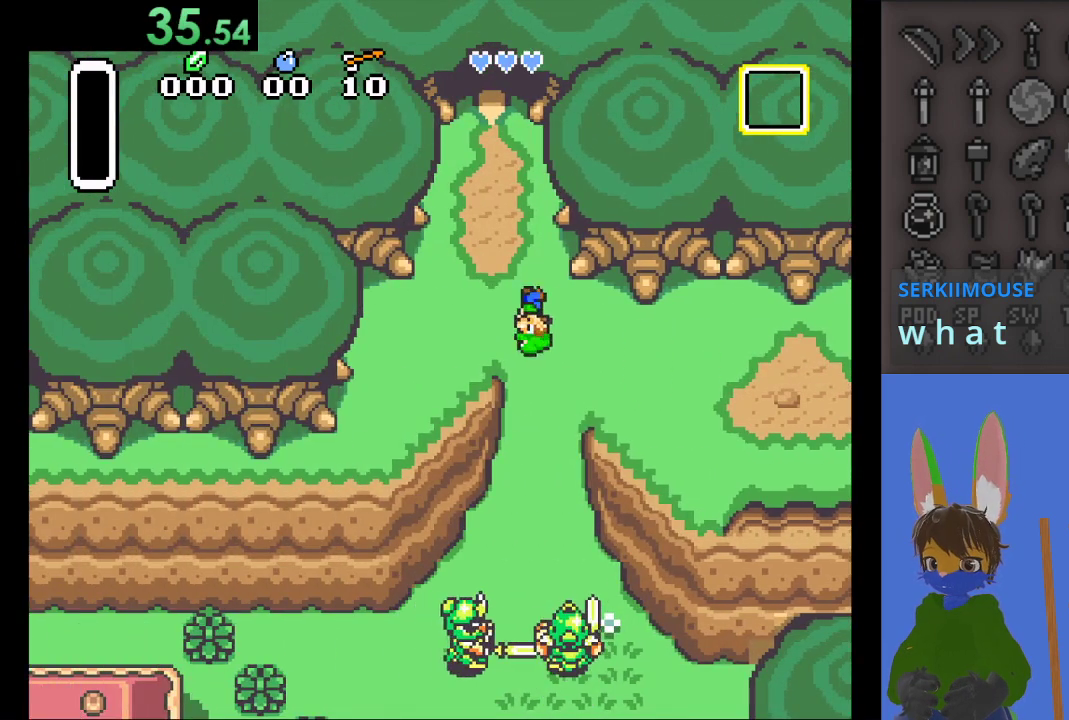
{"buttons": [], "left_stick": "up-left", "right_stick": "center", "events": [[267, "left_stick", "up"], [500, "left_stick", "up-left"]]}
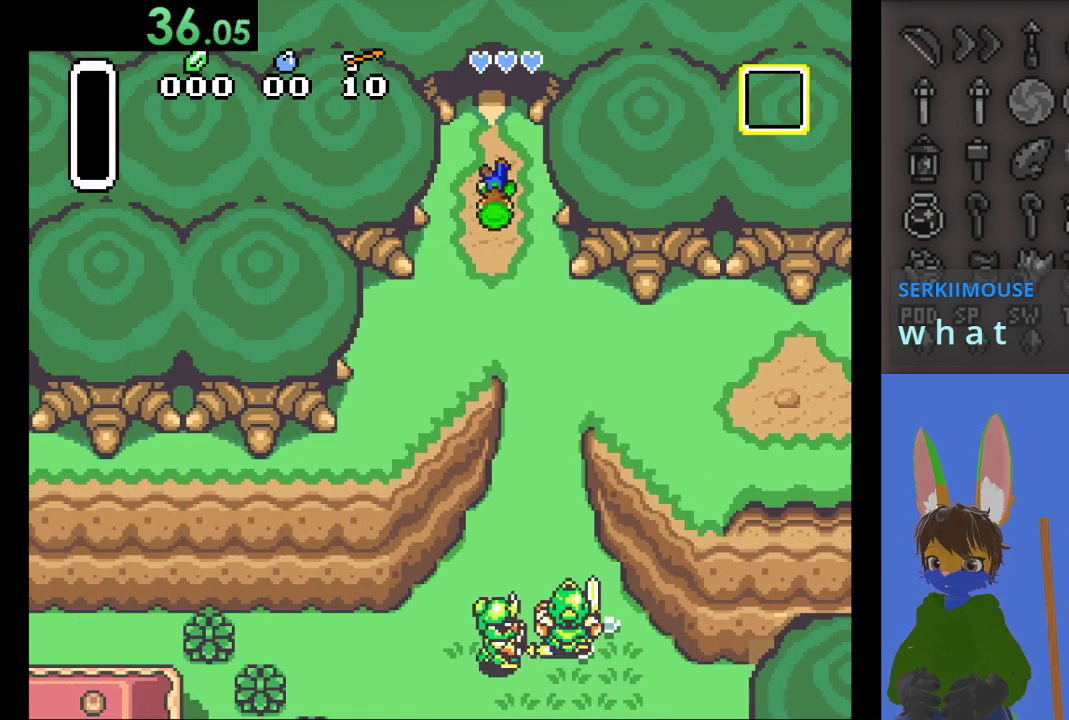
{"buttons": [], "left_stick": "up", "right_stick": "center", "events": [[133, "left_stick", "up"]]}
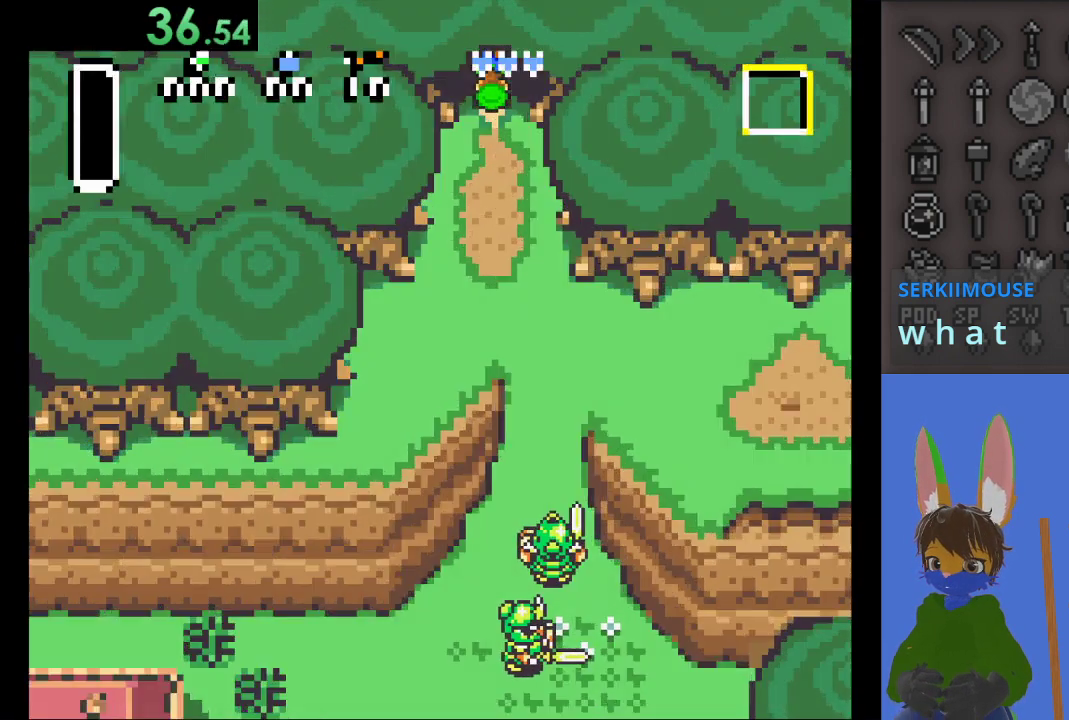
{"buttons": [], "left_stick": "up", "right_stick": "center", "events": []}
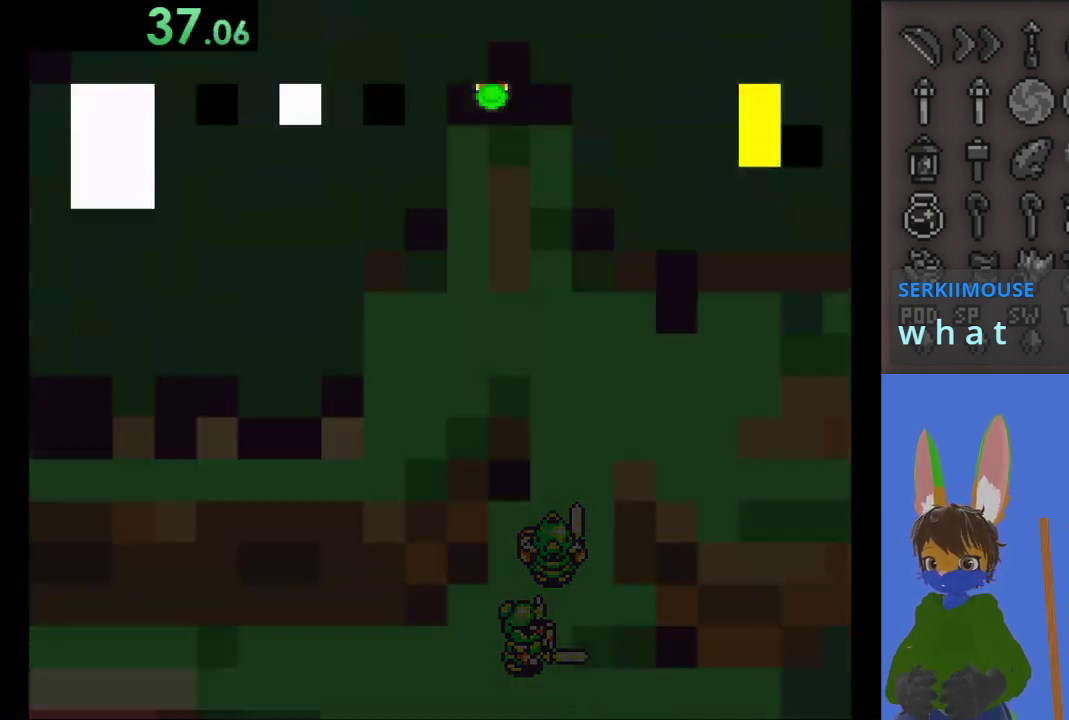
{"buttons": [], "left_stick": "up", "right_stick": "center", "events": []}
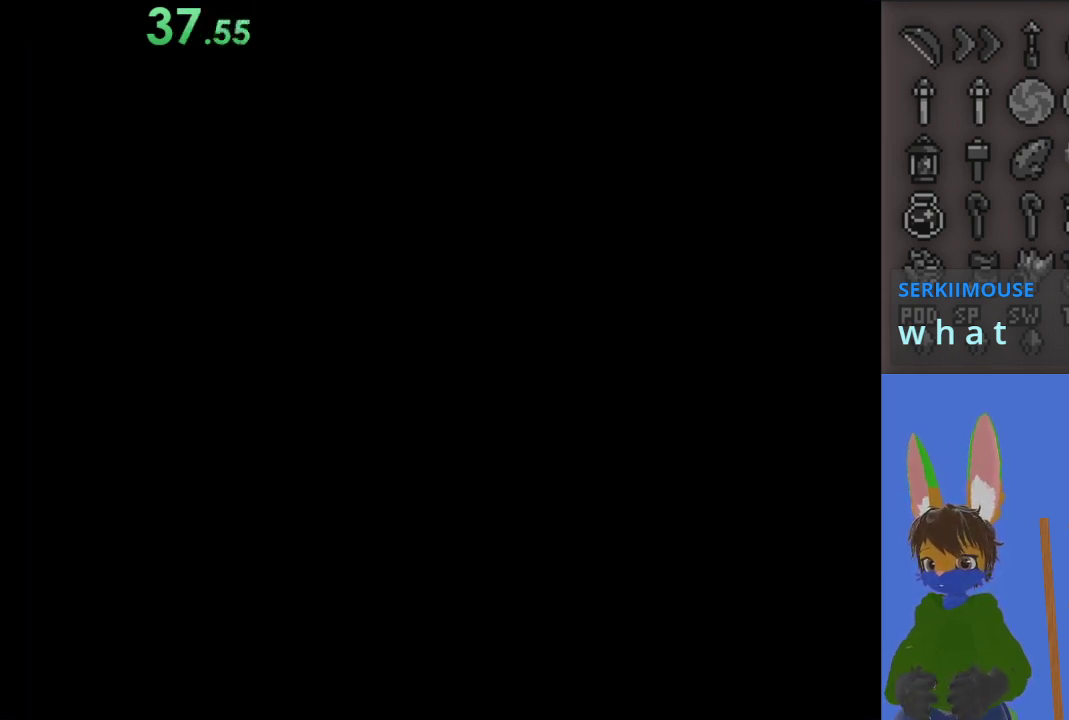
{"buttons": [], "left_stick": "center", "right_stick": "center", "events": [[500, "left_stick", "center"]]}
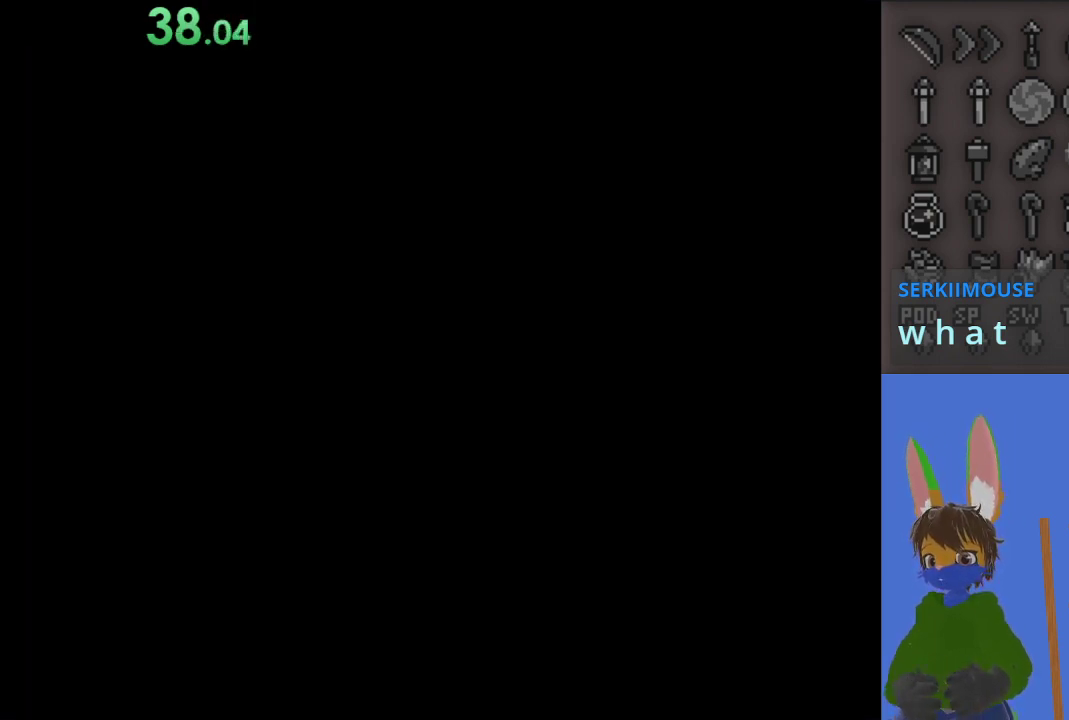
{"buttons": [], "left_stick": "center", "right_stick": "center", "events": []}
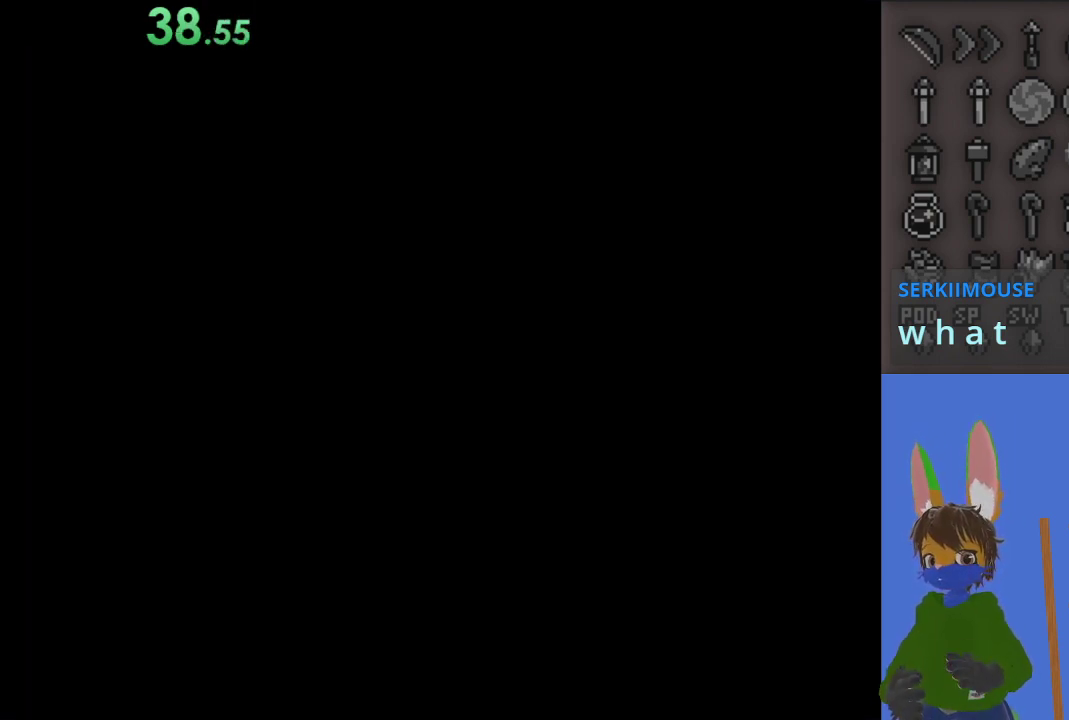
{"buttons": [], "left_stick": "center", "right_stick": "center", "events": []}
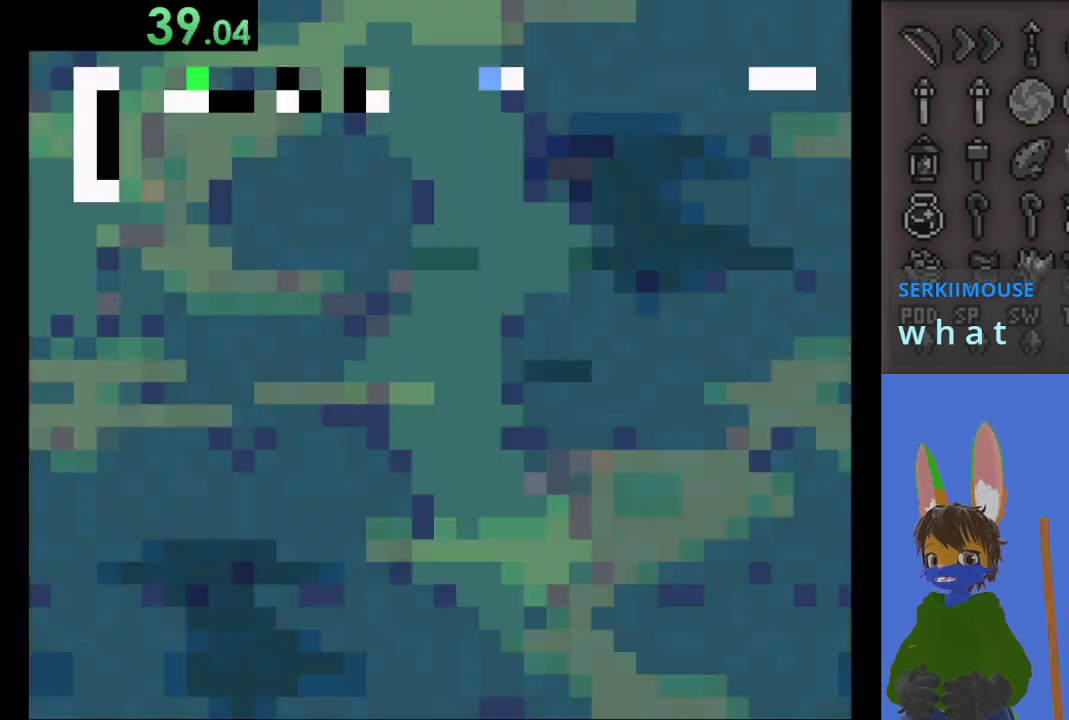
{"buttons": [], "left_stick": "up", "right_stick": "center", "events": [[67, "left_stick", "up"]]}
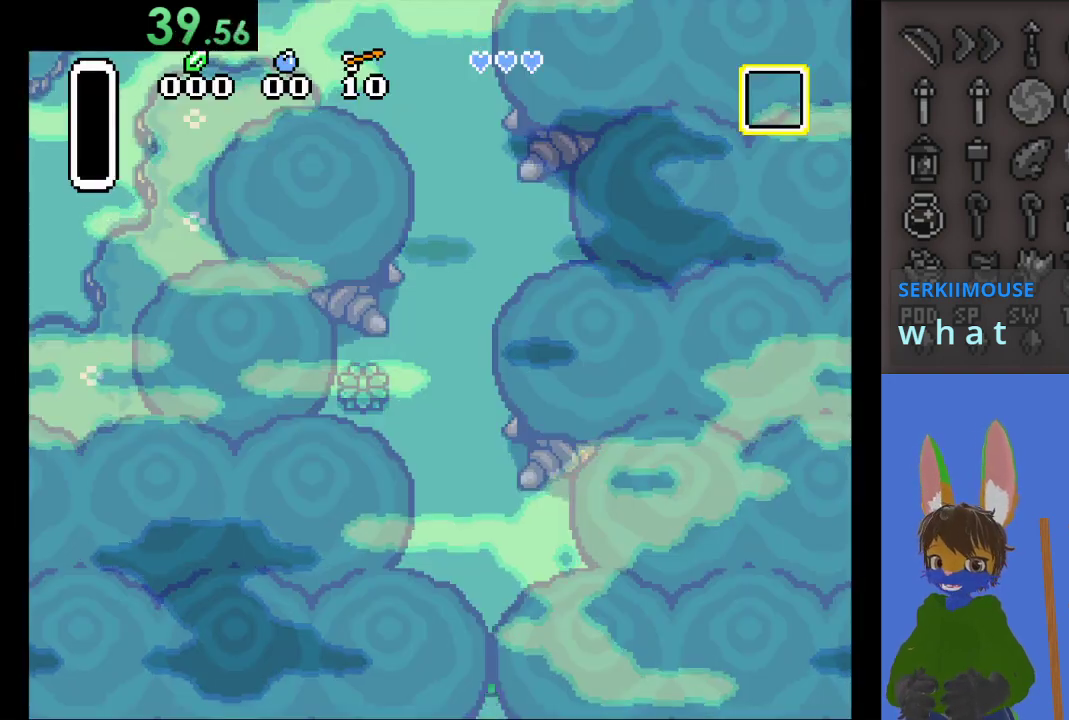
{"buttons": [], "left_stick": "up", "right_stick": "center", "events": []}
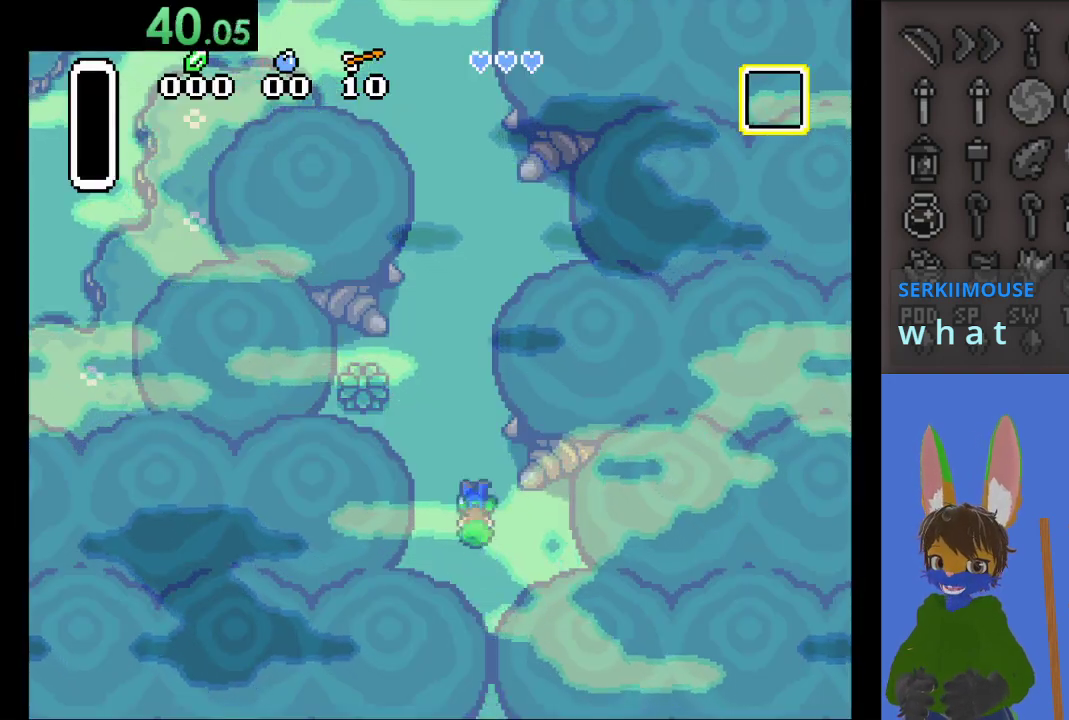
{"buttons": [], "left_stick": "up", "right_stick": "center", "events": []}
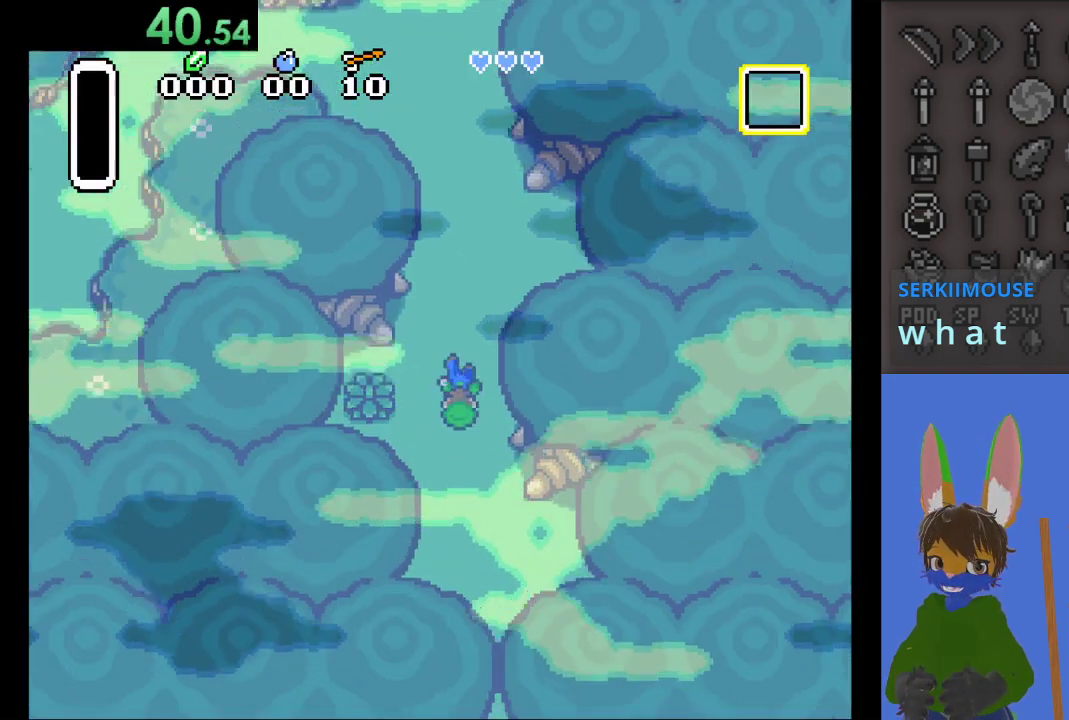
{"buttons": [], "left_stick": "up", "right_stick": "center", "events": []}
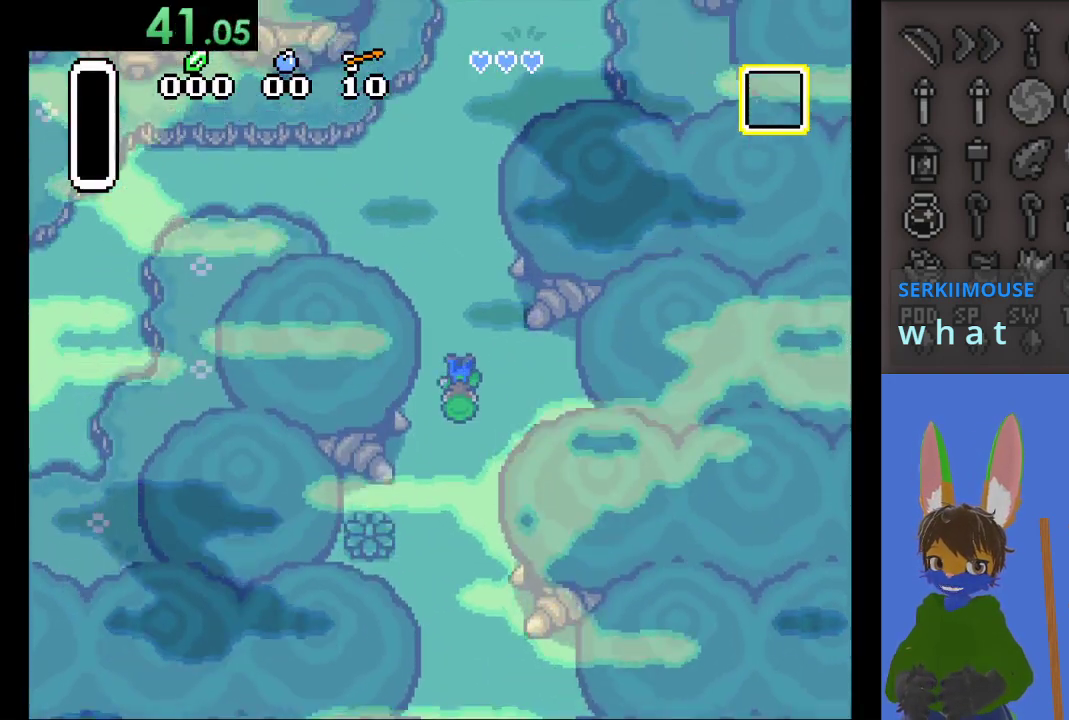
{"buttons": [], "left_stick": "up", "right_stick": "center", "events": []}
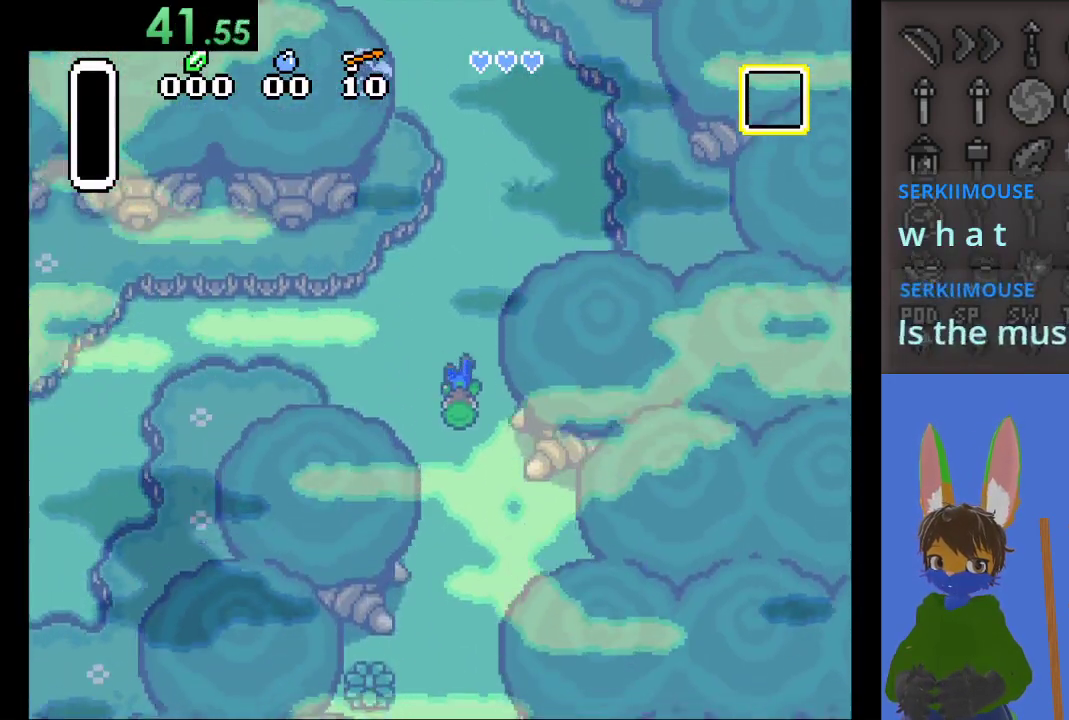
{"buttons": [], "left_stick": "up-right", "right_stick": "center", "events": [[333, "left_stick", "up-right"]]}